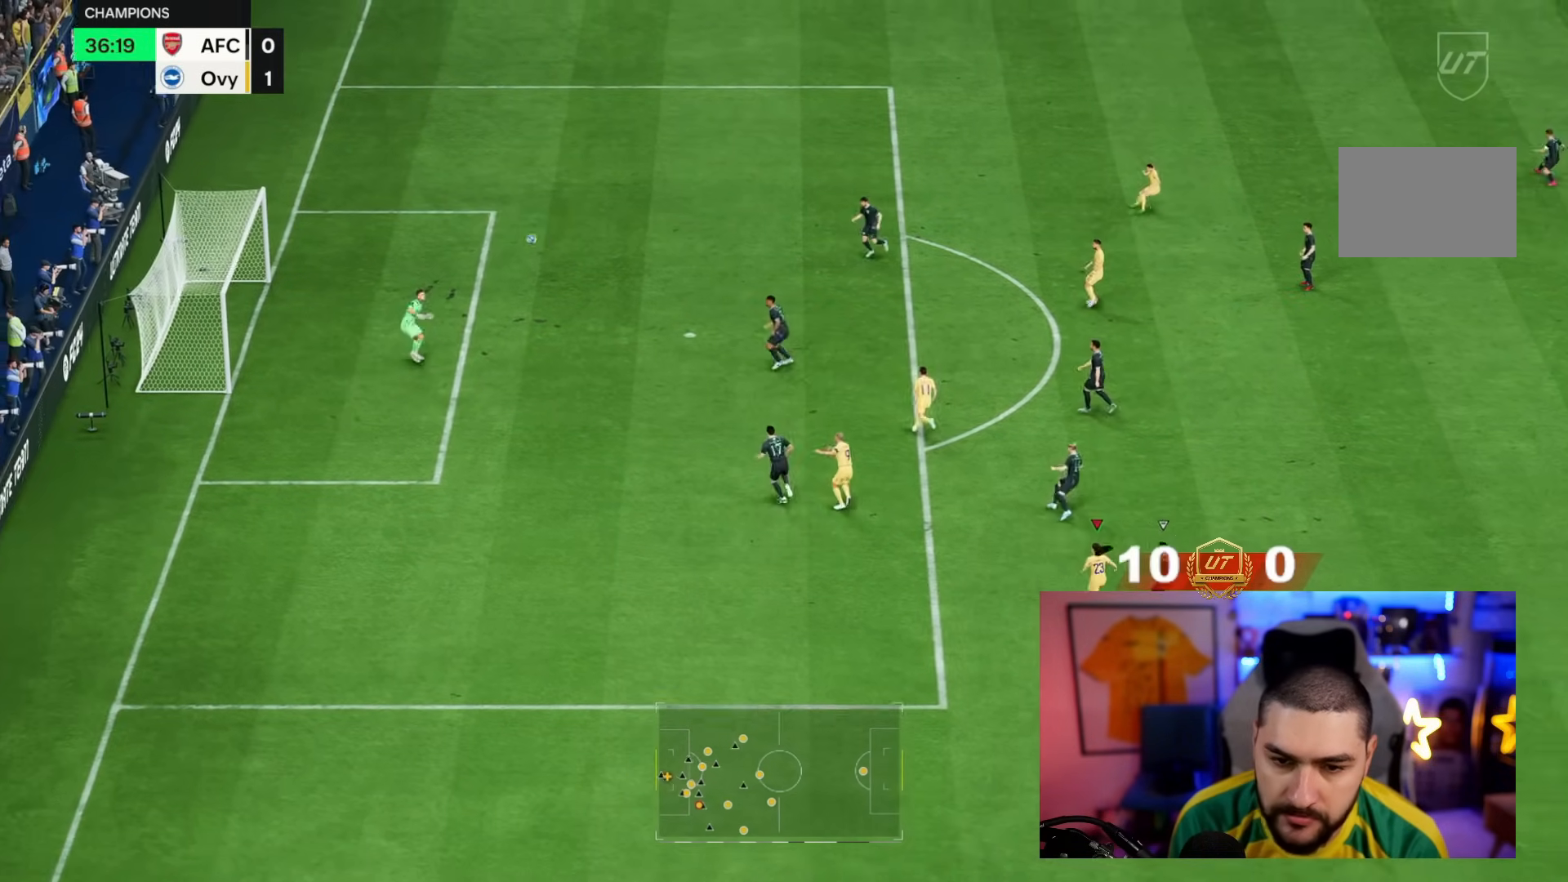
Gameplay with a controller (PlayStation layout); each line is a JSON object with the inputs held at the frame after it. "events" lists button and stick changes between this image and that frame as [ms after this image, input, new state], when the widget could be followed in between. Not read: L3 R3.
{"buttons": ["R1"], "left_stick": "up", "right_stick": "center", "events": []}
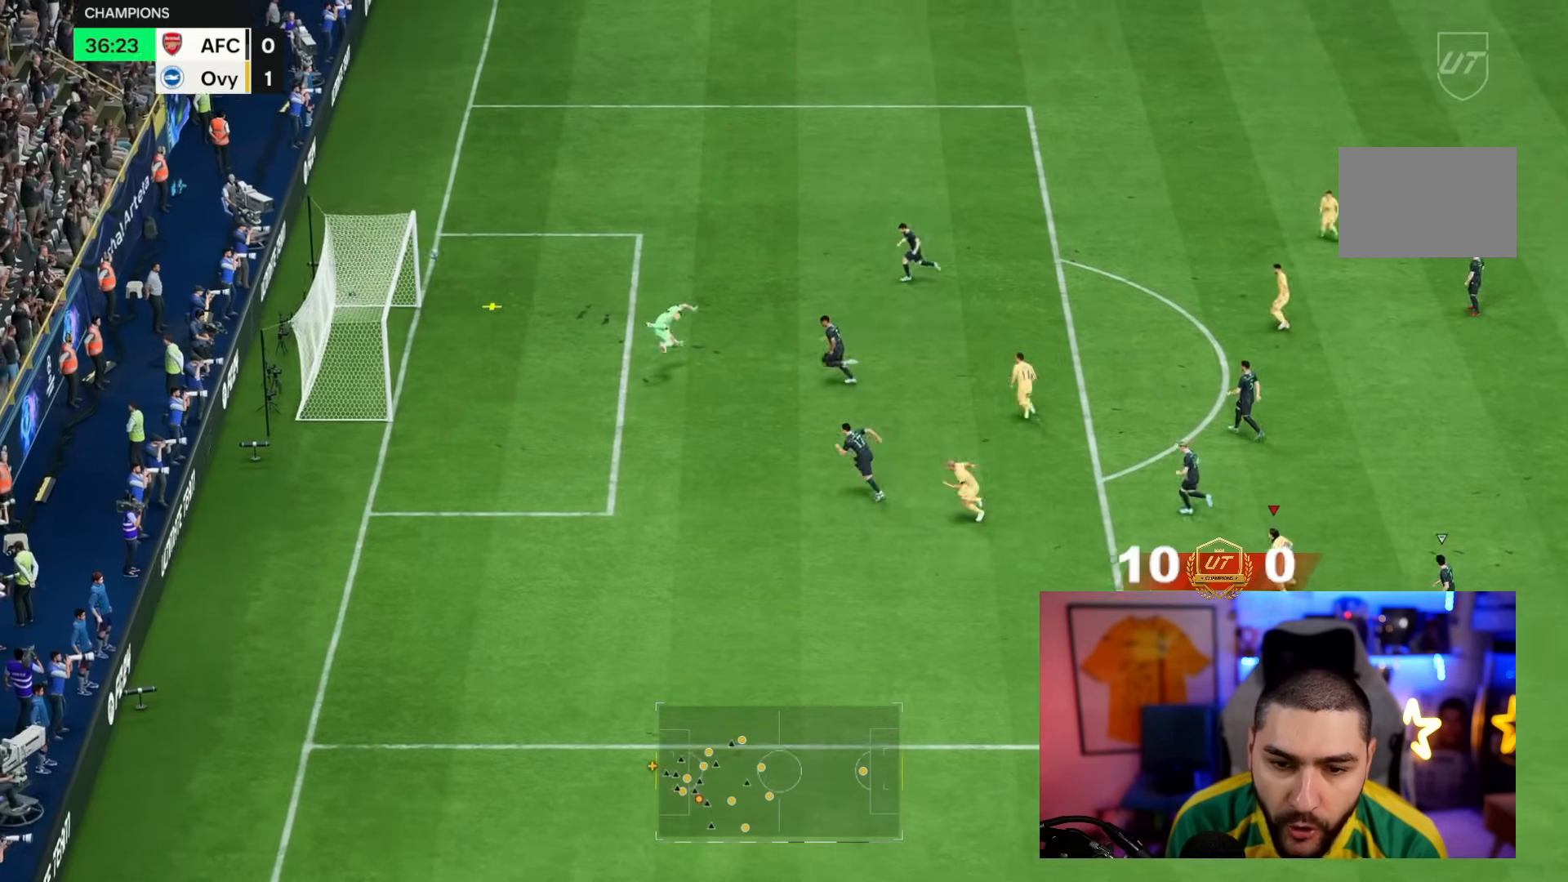
{"buttons": ["R1"], "left_stick": "up", "right_stick": "center", "events": []}
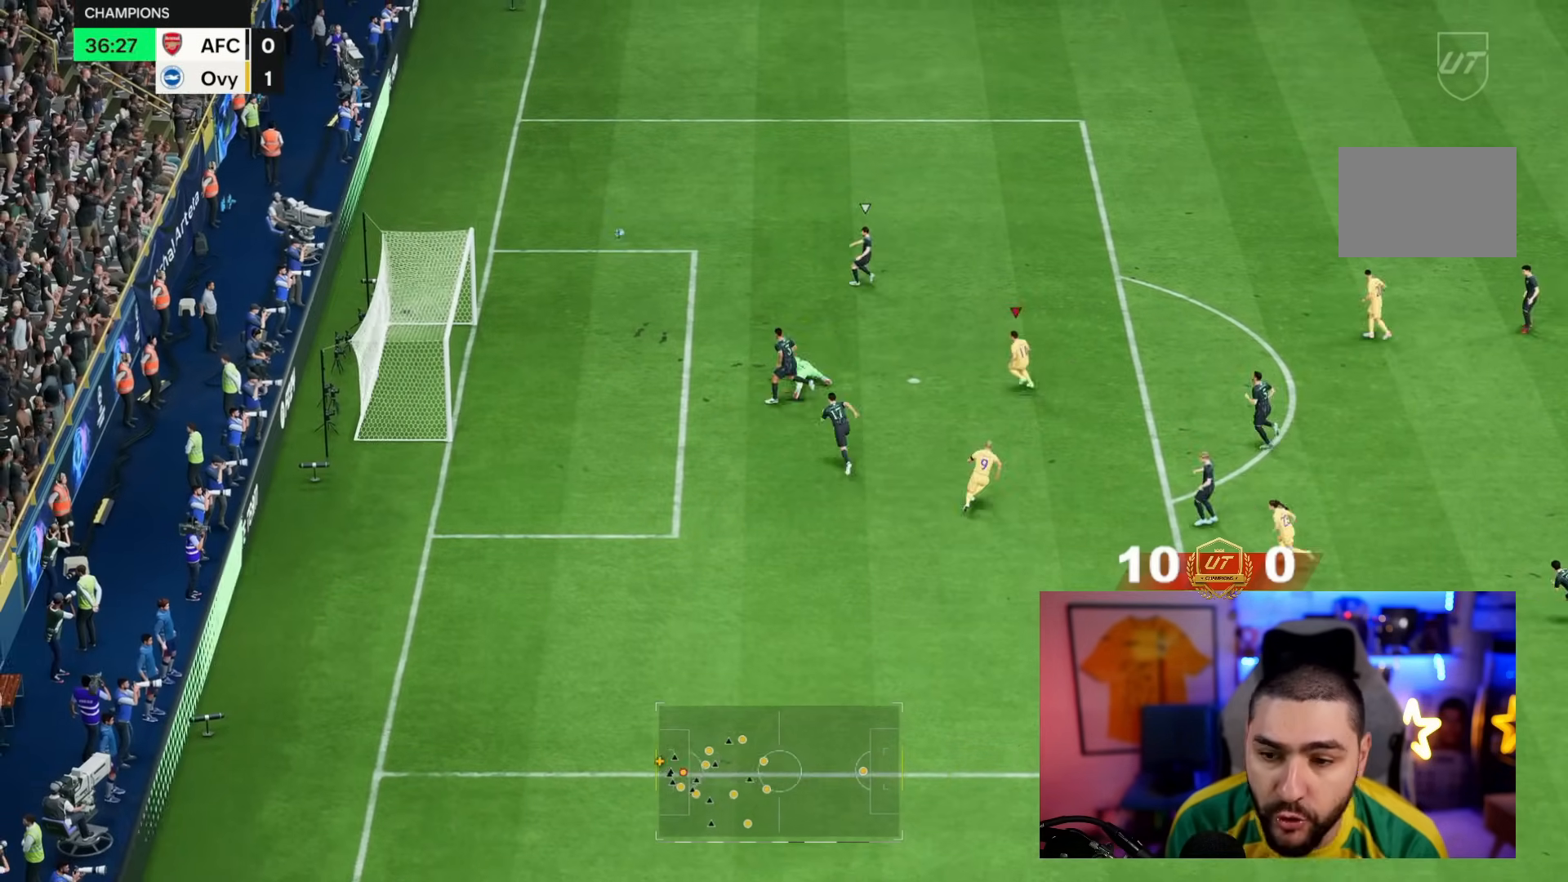
{"buttons": [], "left_stick": "up-right", "right_stick": "center", "events": [[67, "left_stick", "up-left"], [83, "R1", "up"], [183, "left_stick", "up"], [283, "left_stick", "up-right"]]}
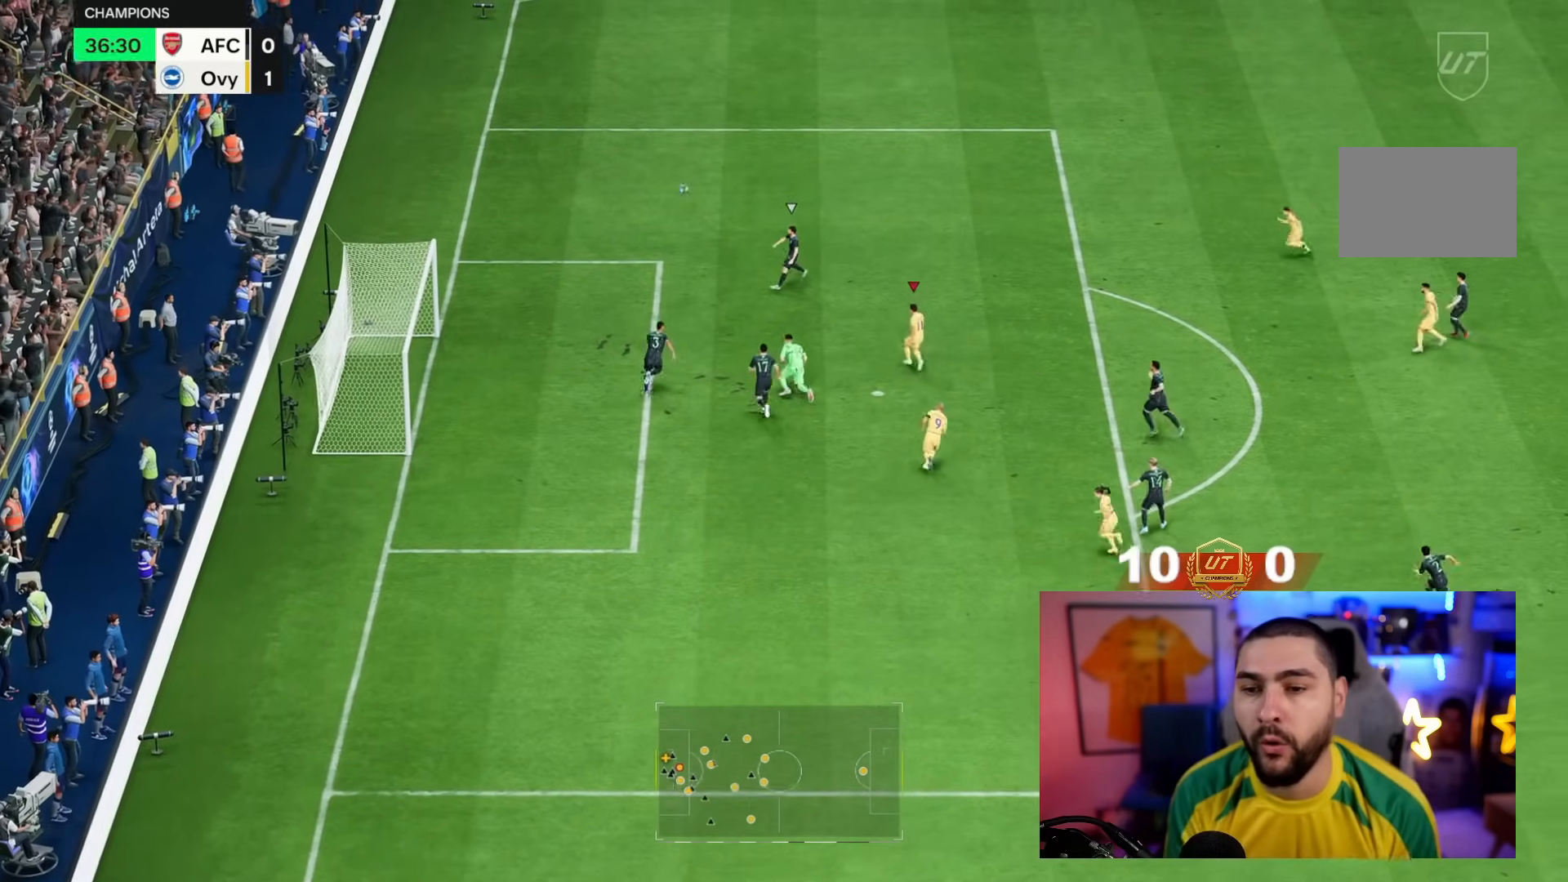
{"buttons": [], "left_stick": "up-right", "right_stick": "center", "events": []}
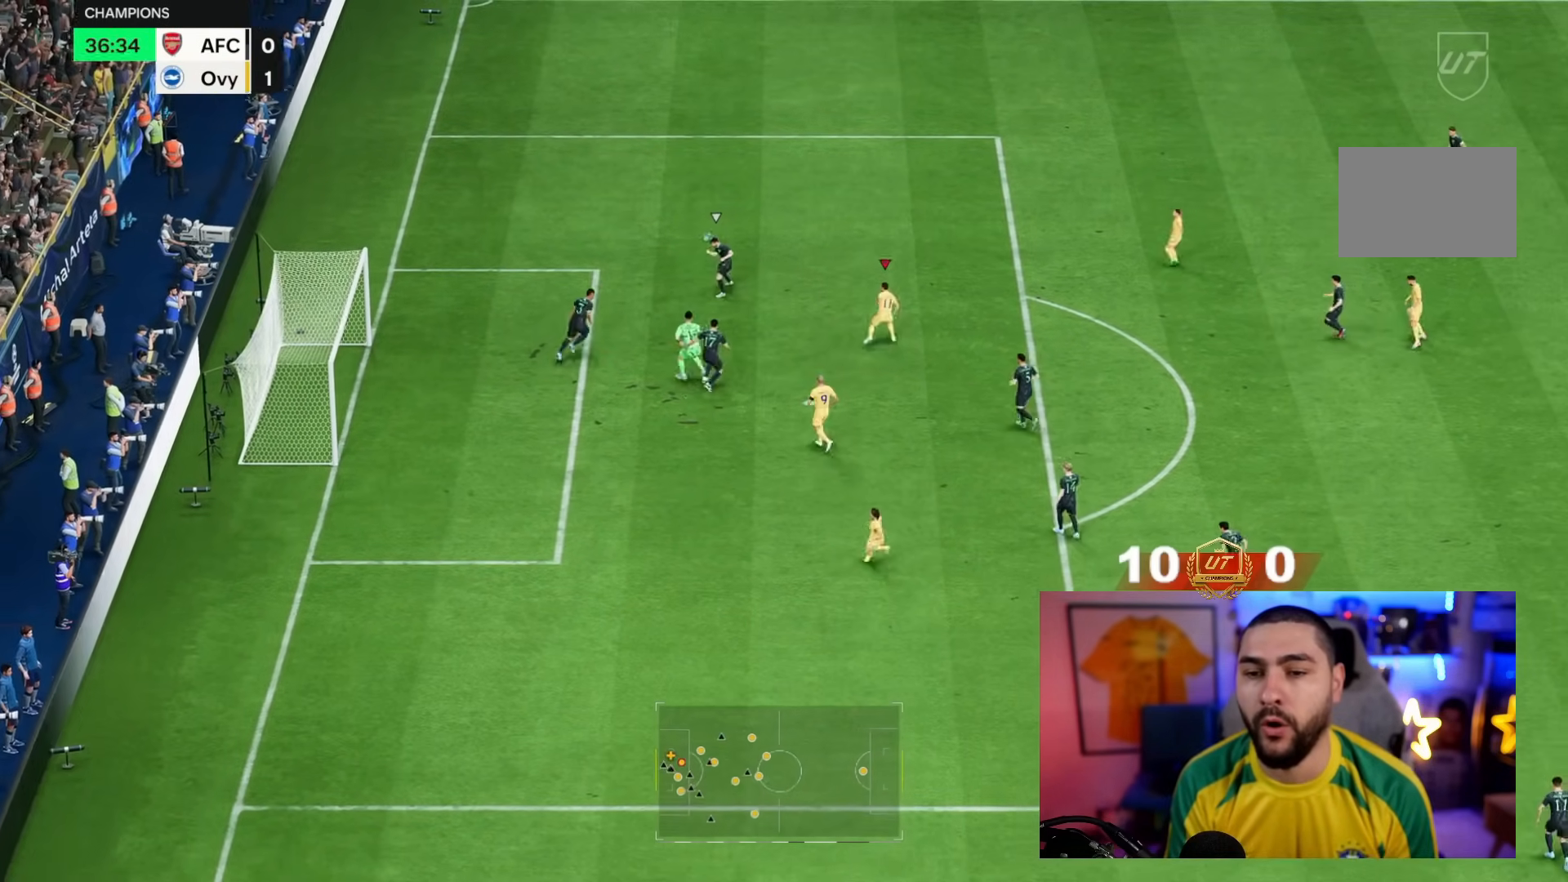
{"buttons": [], "left_stick": "down-right", "right_stick": "center", "events": [[100, "R2", "down"], [300, "R2", "up"], [383, "left_stick", "right"], [483, "left_stick", "down-right"]]}
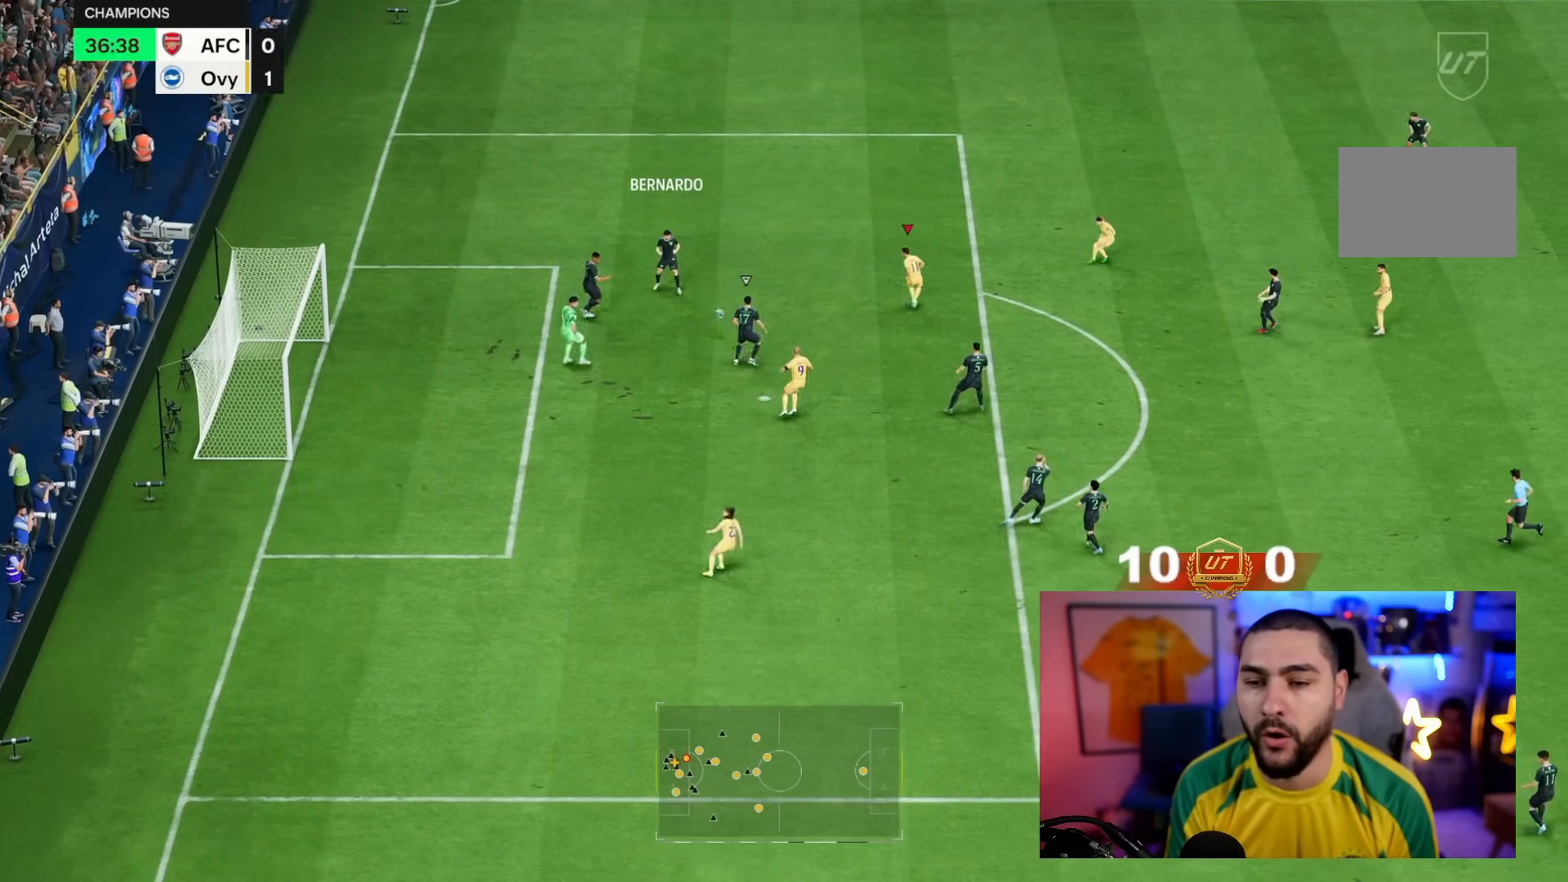
{"buttons": [], "left_stick": "up", "right_stick": "center", "events": [[283, "L1", "down"], [317, "left_stick", "up"], [383, "L1", "up"]]}